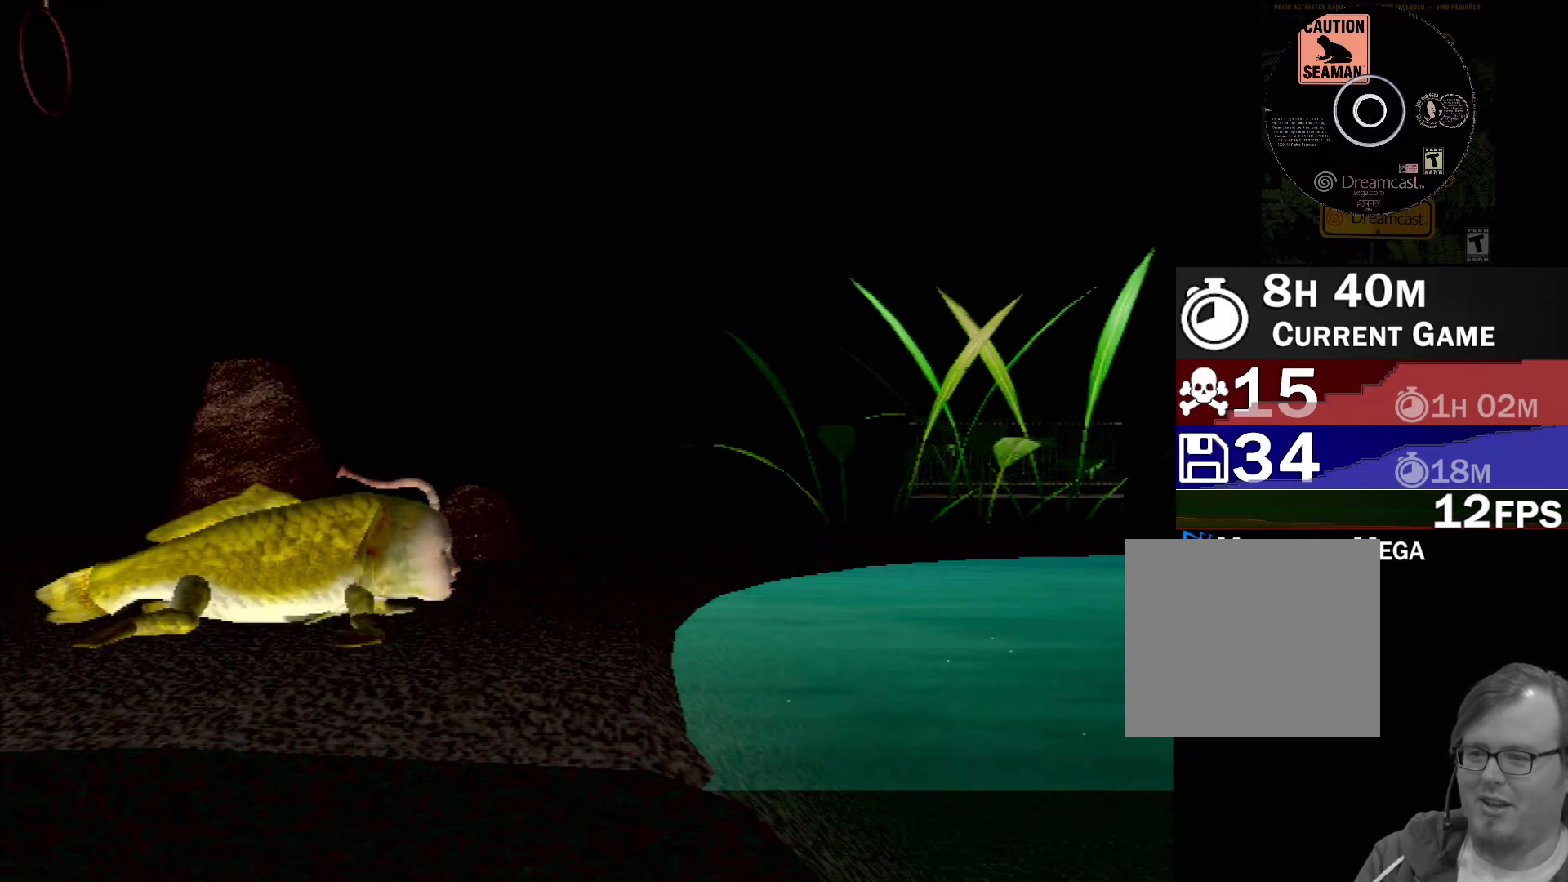
Gameplay with a controller (Xbox layout); each line is a JSON object with the inputs held at the frame after it. "events" lists button and stick changes between this image and that frame as [ms after this image, input, new state], when the widget could be followed in between. Not read: L1 L2 L3 R1 R3 SELECT right_stick.
{"buttons": [], "left_stick": "left", "events": [[500, "left_stick", "left"]]}
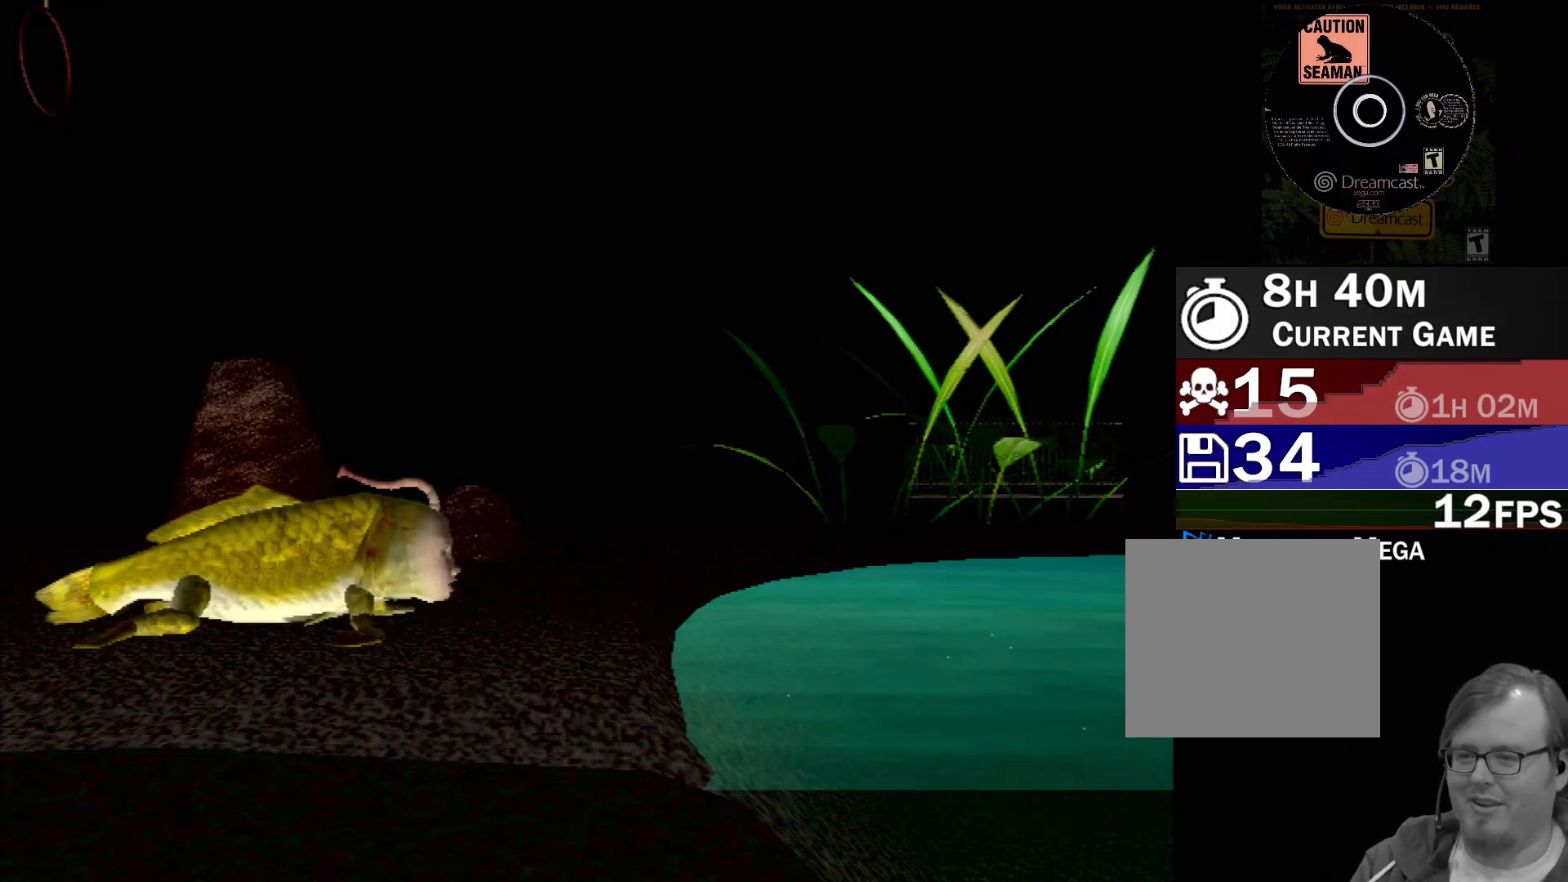
{"buttons": [], "left_stick": "center", "events": [[433, "left_stick", "center"]]}
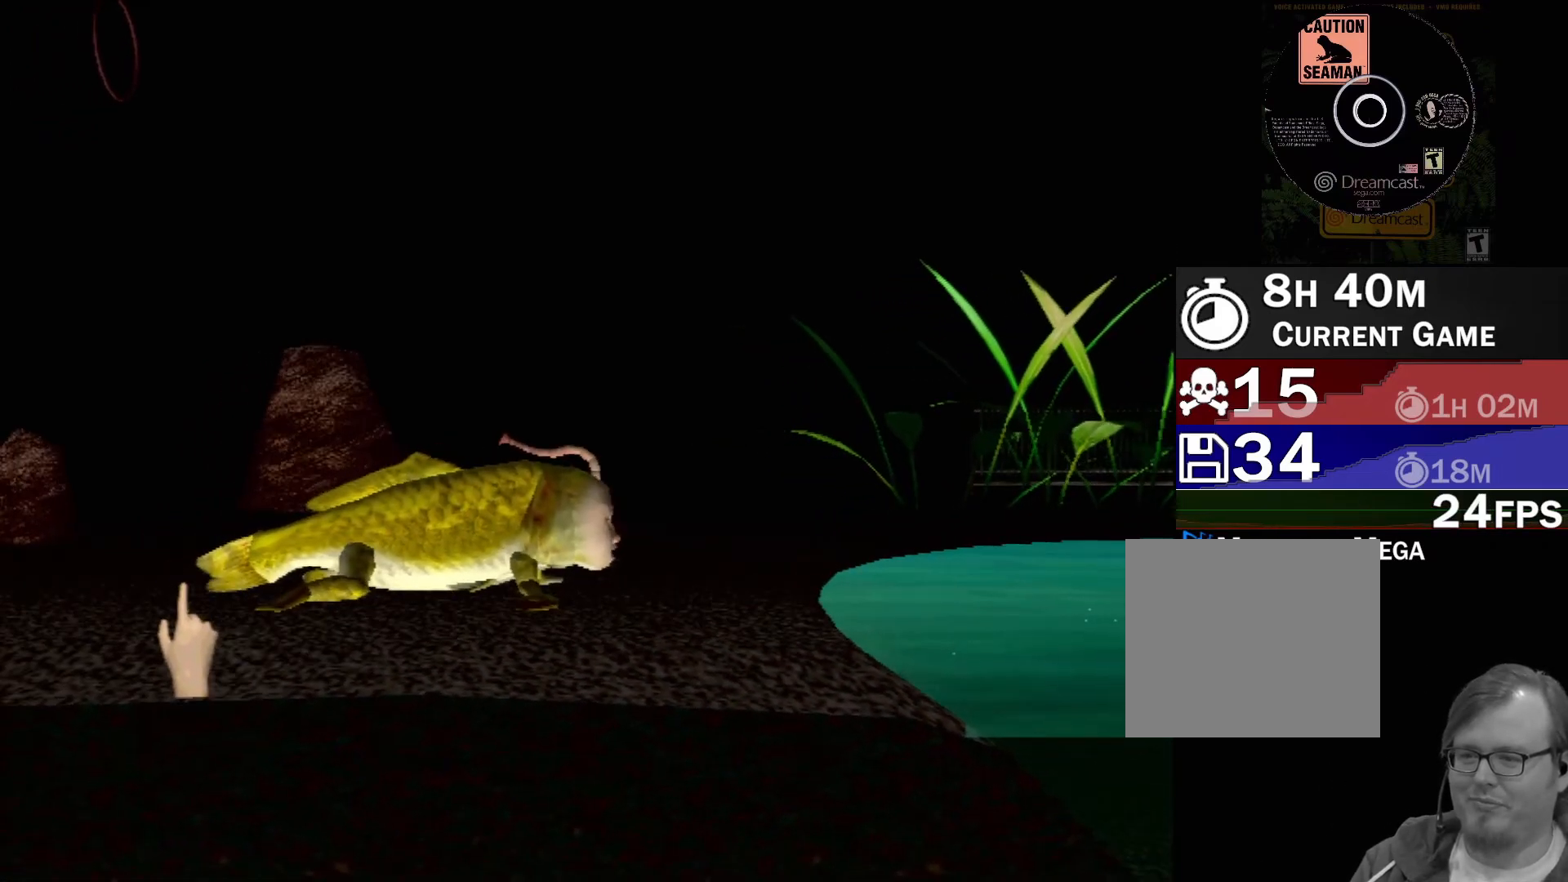
{"buttons": [], "left_stick": "center", "events": [[17, "left_stick", "down"], [267, "left_stick", "center"]]}
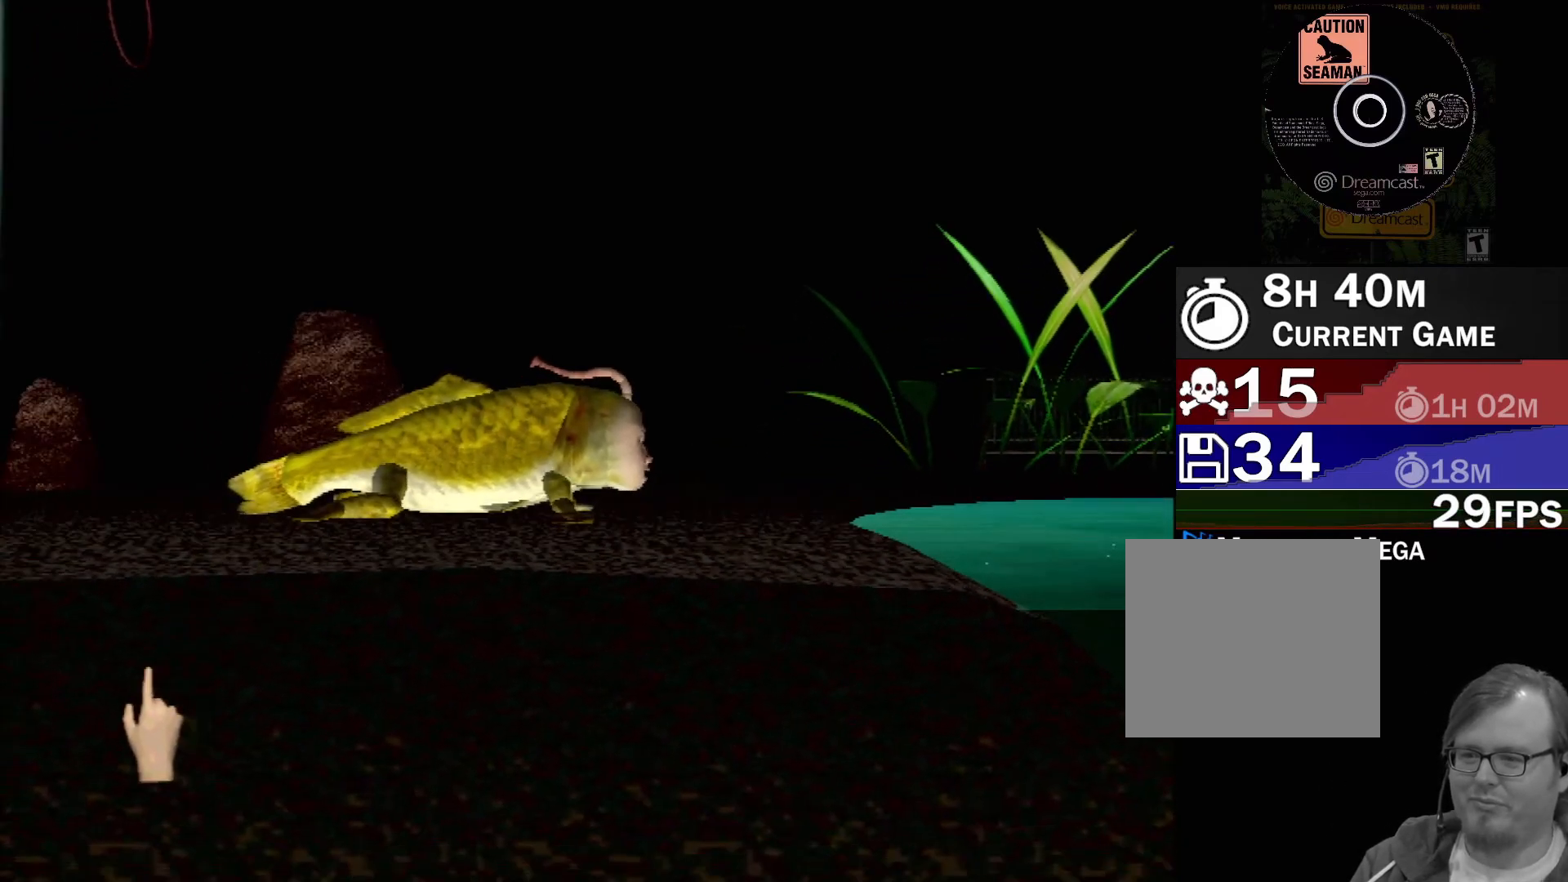
{"buttons": [], "left_stick": "center", "events": [[150, "left_stick", "up-left"], [317, "left_stick", "center"]]}
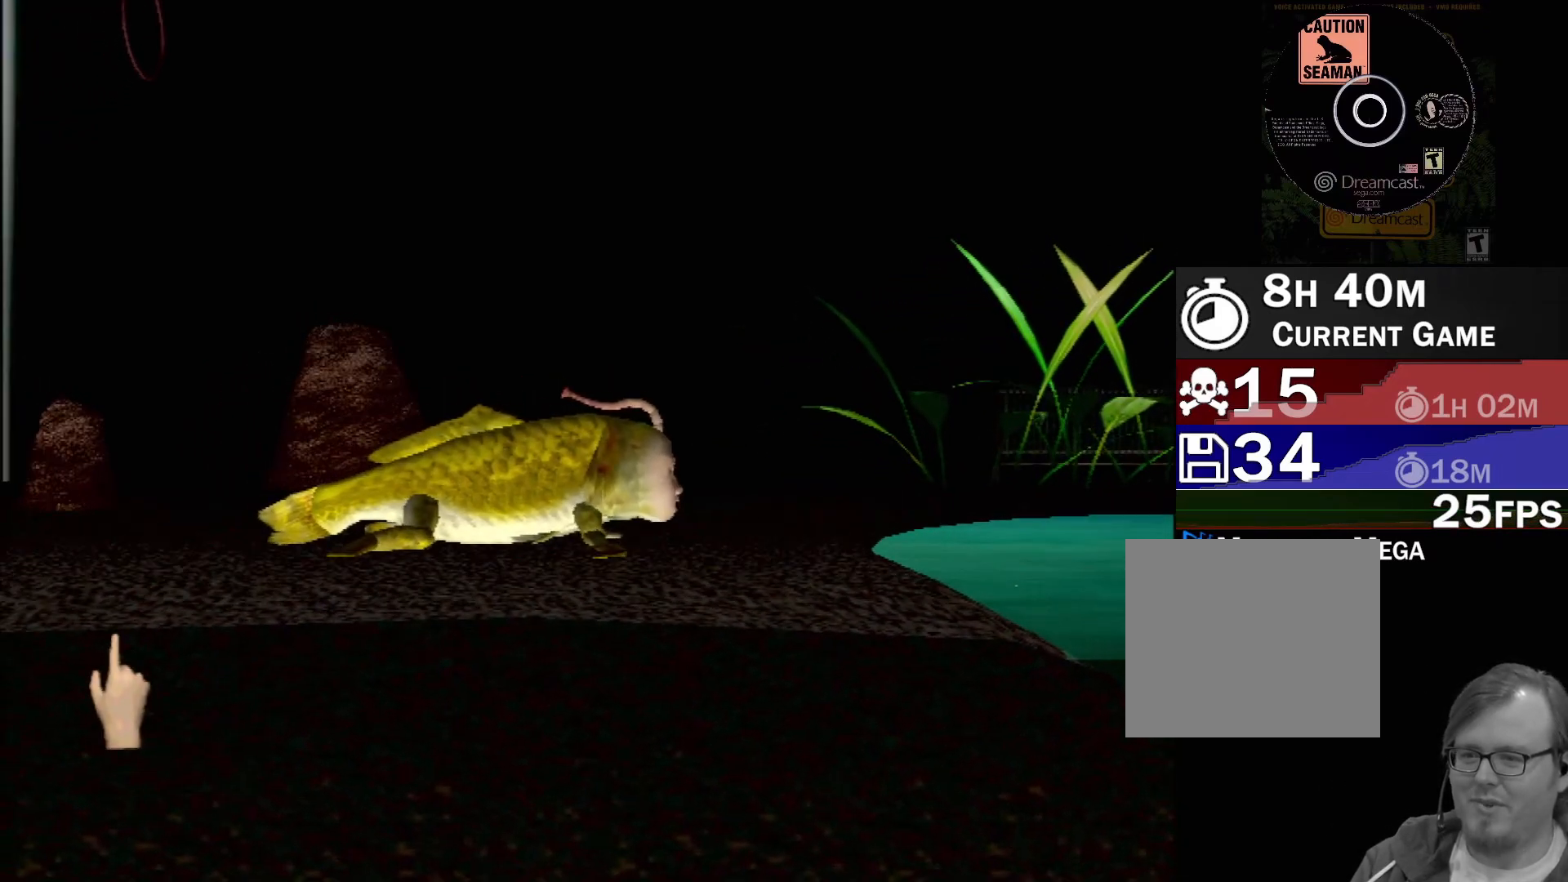
{"buttons": [], "left_stick": "center", "events": []}
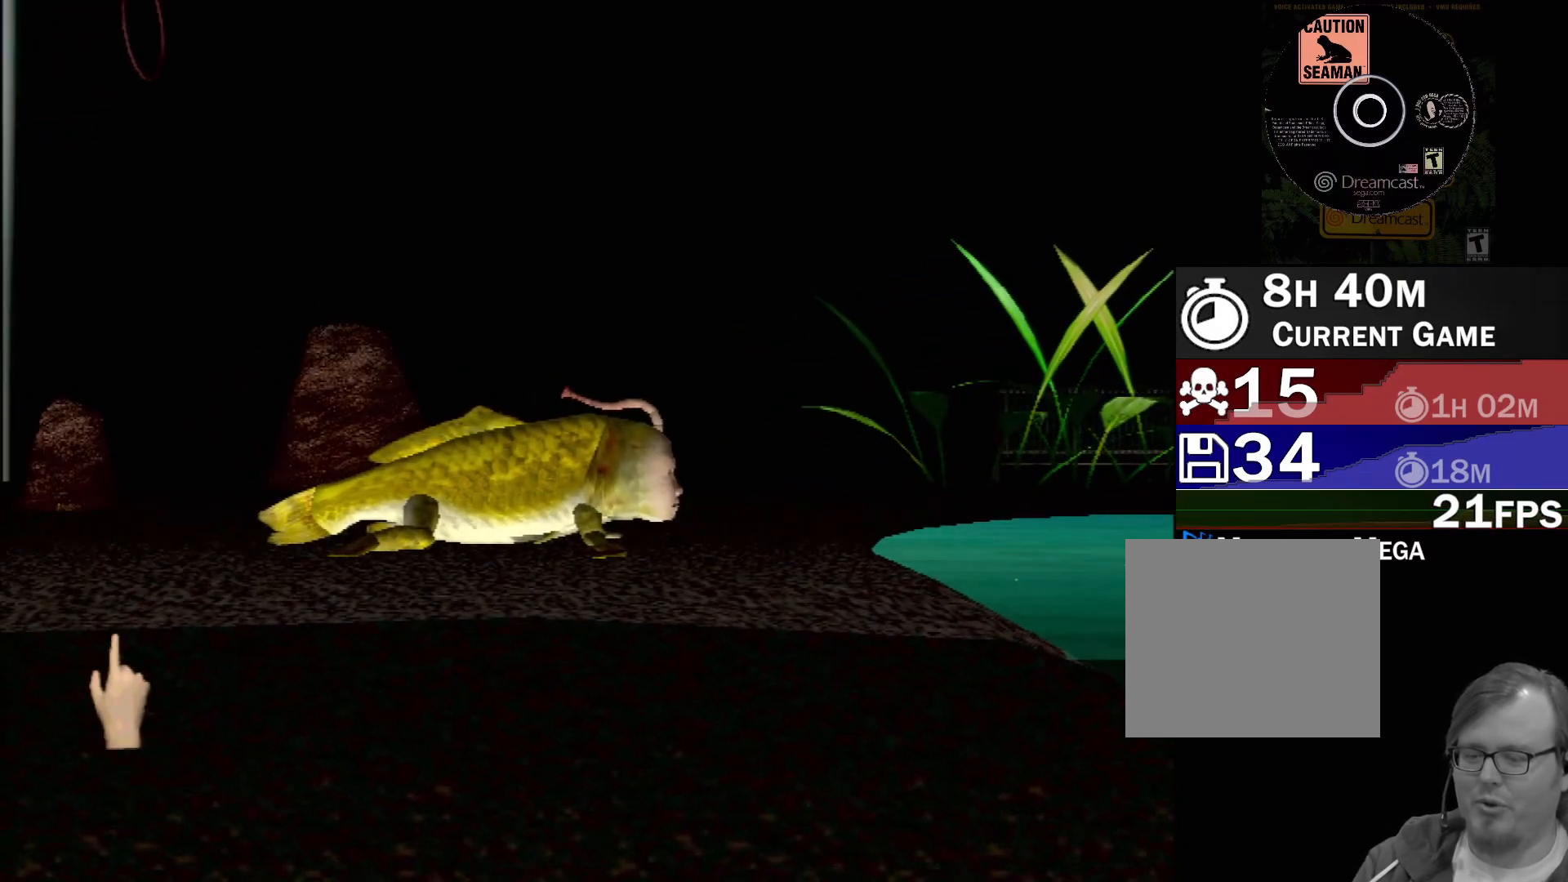
{"buttons": [], "left_stick": "center", "events": []}
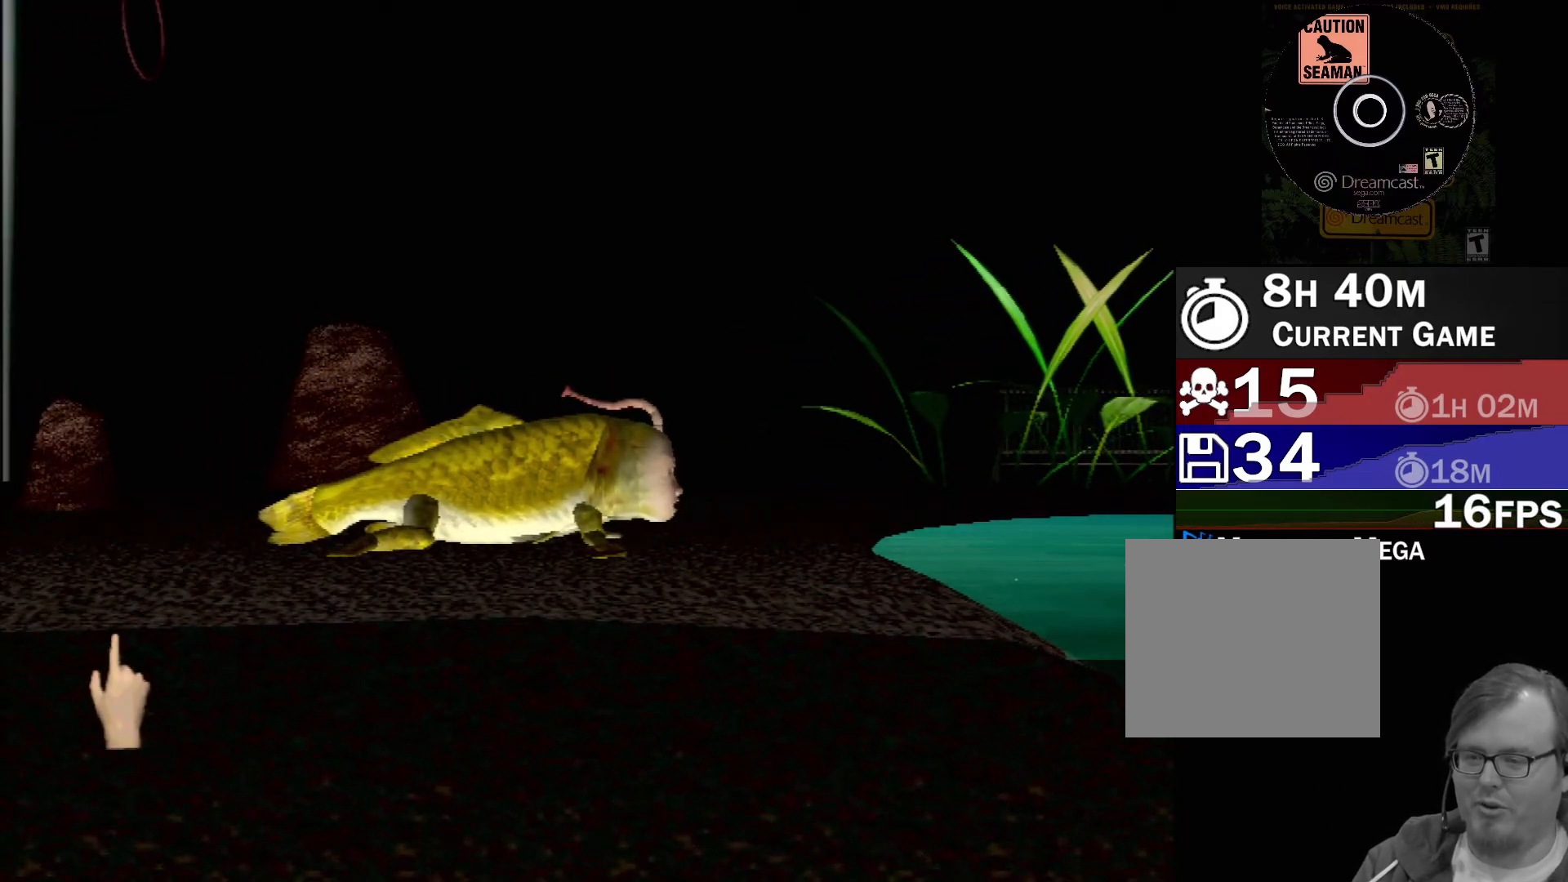
{"buttons": [], "left_stick": "center", "events": []}
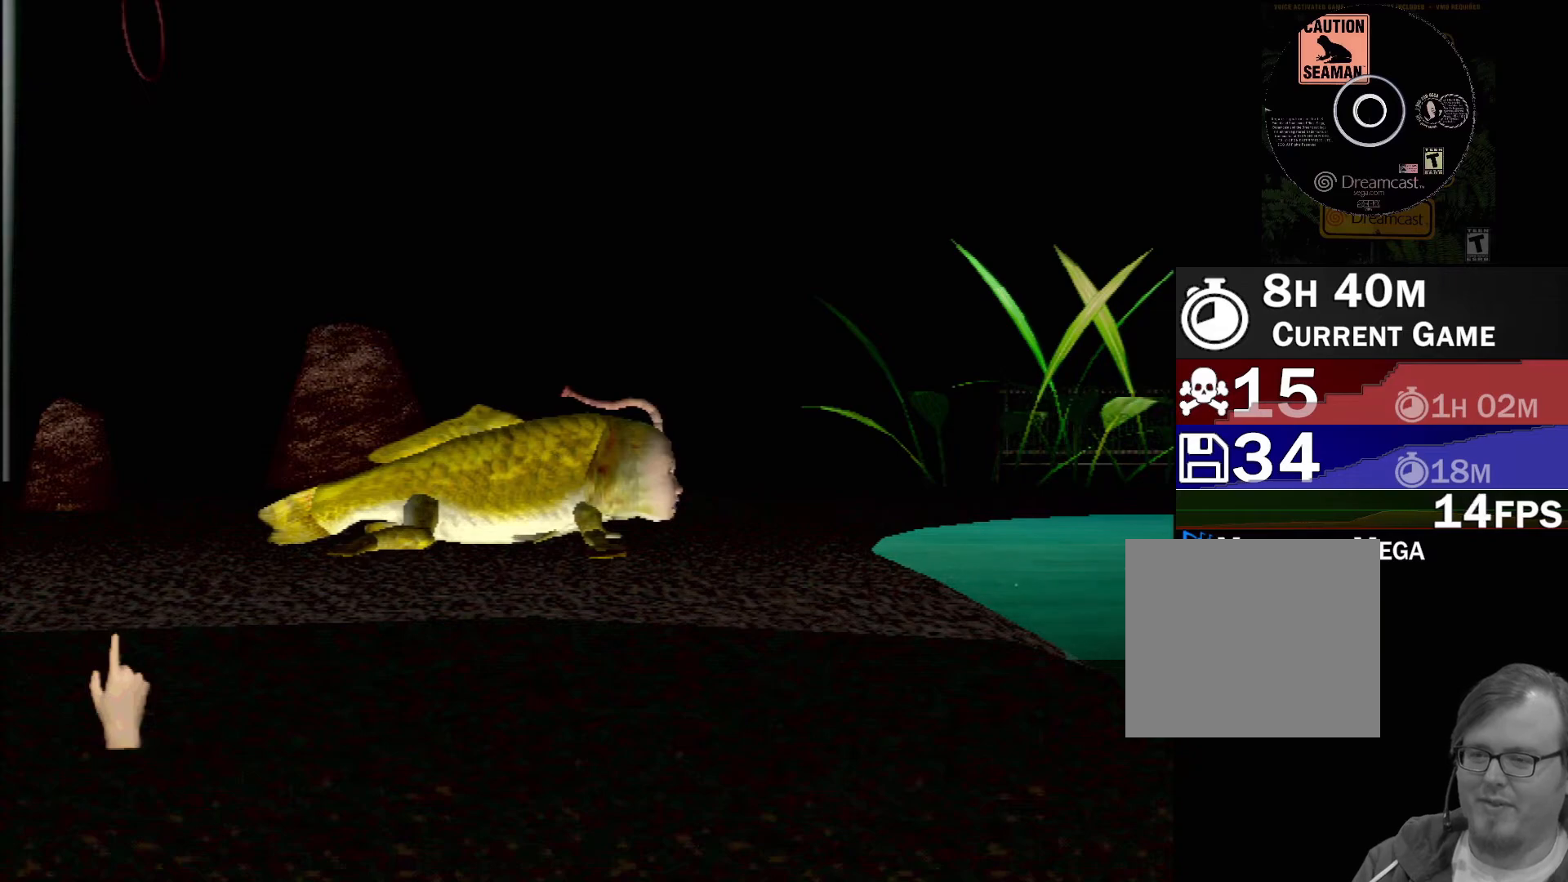
{"buttons": [], "left_stick": "center", "events": []}
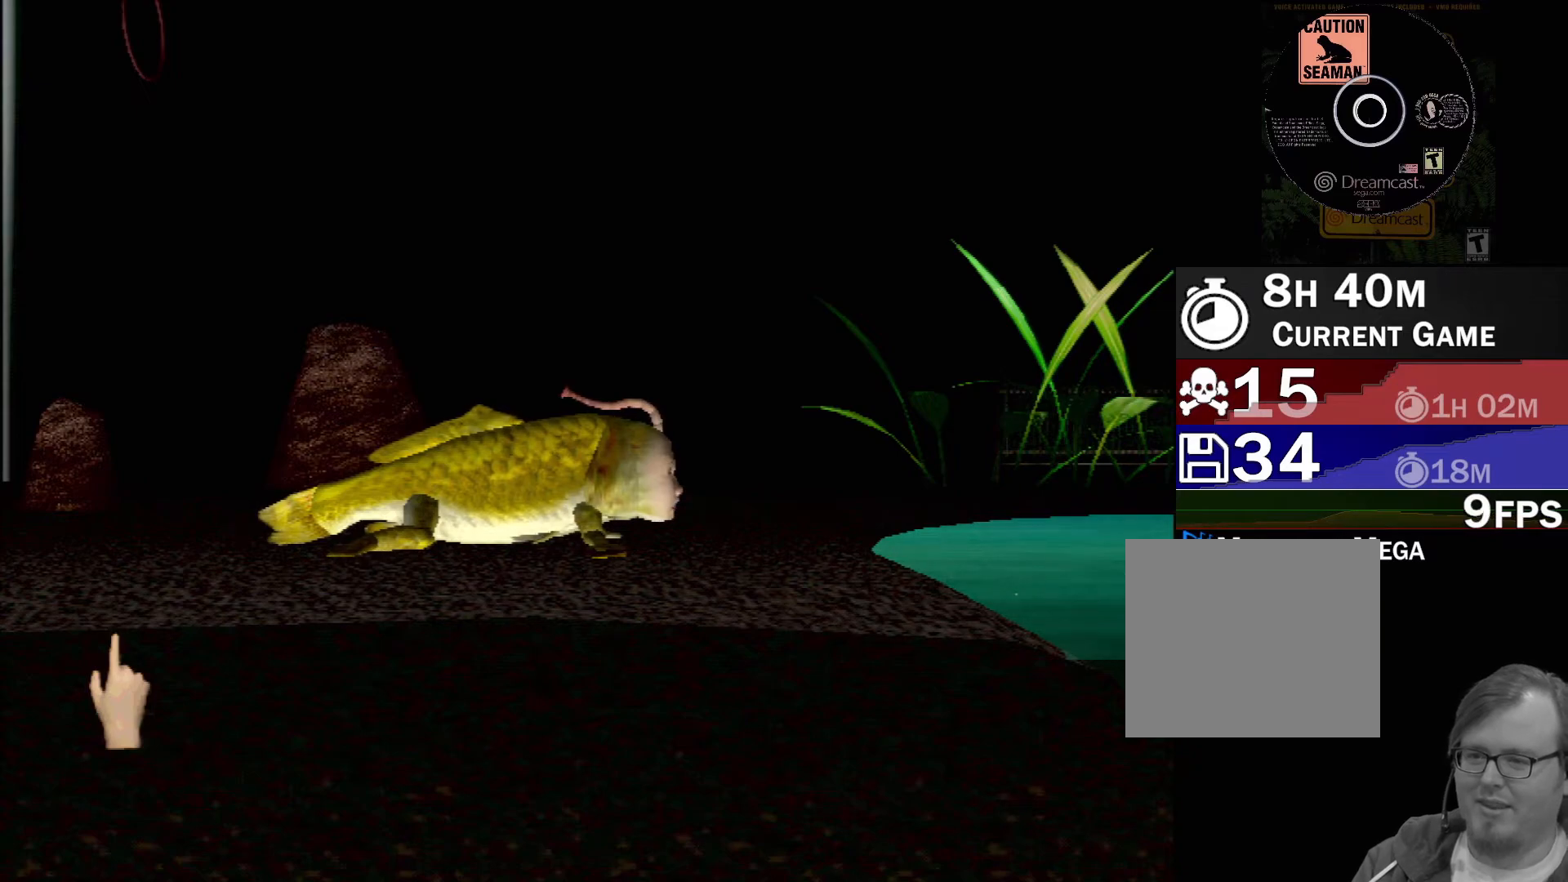
{"buttons": [], "left_stick": "center", "events": []}
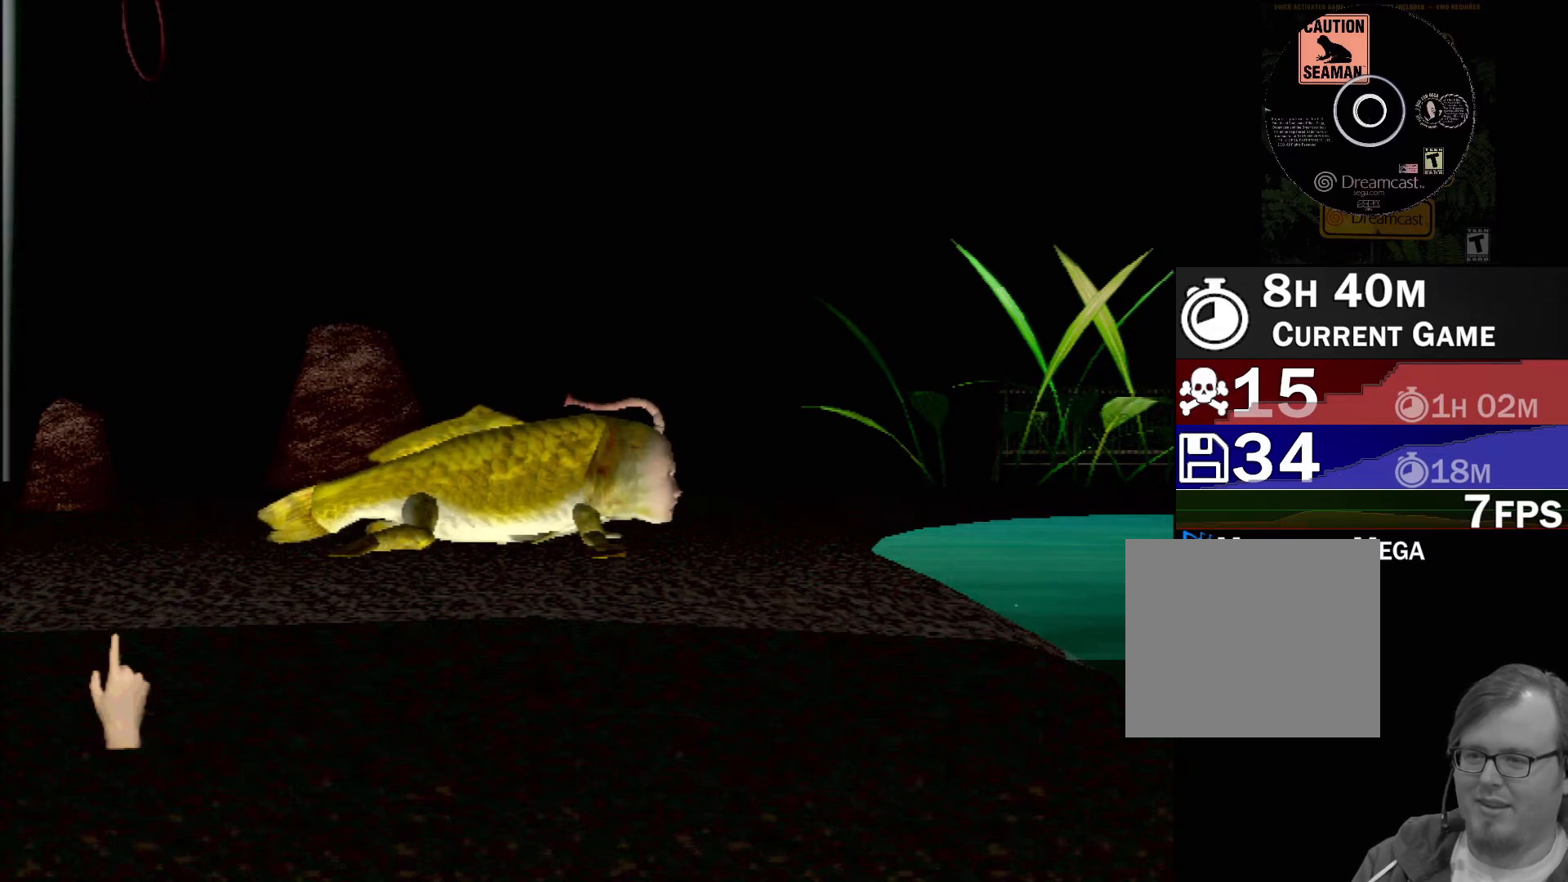
{"buttons": [], "left_stick": "center", "events": []}
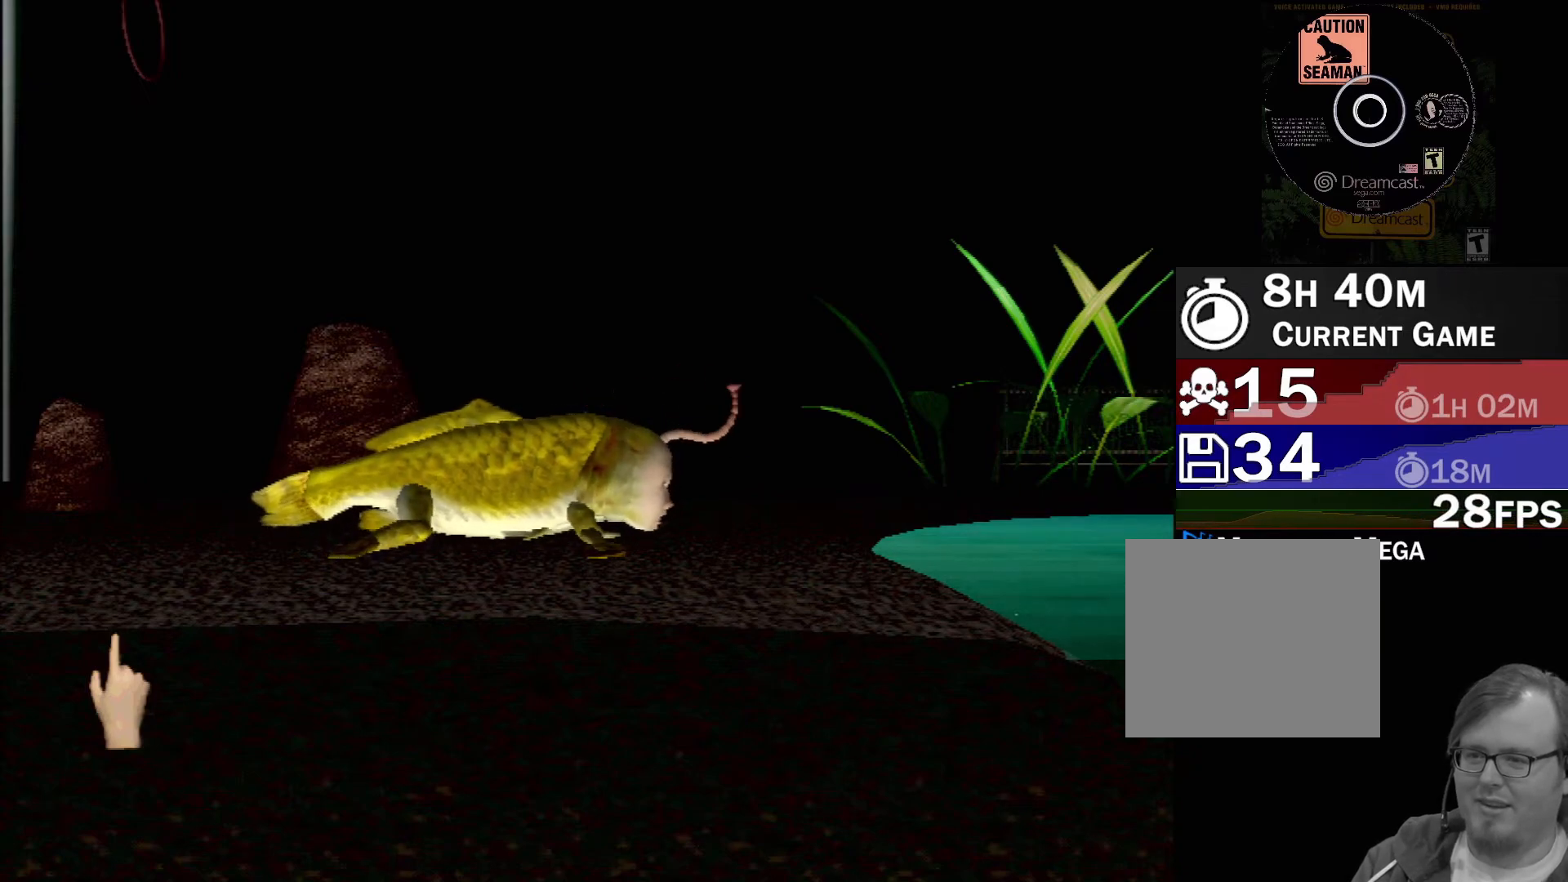
{"buttons": [], "left_stick": "center", "events": [[83, "left_stick", "up-right"], [217, "left_stick", "right"], [383, "left_stick", "center"]]}
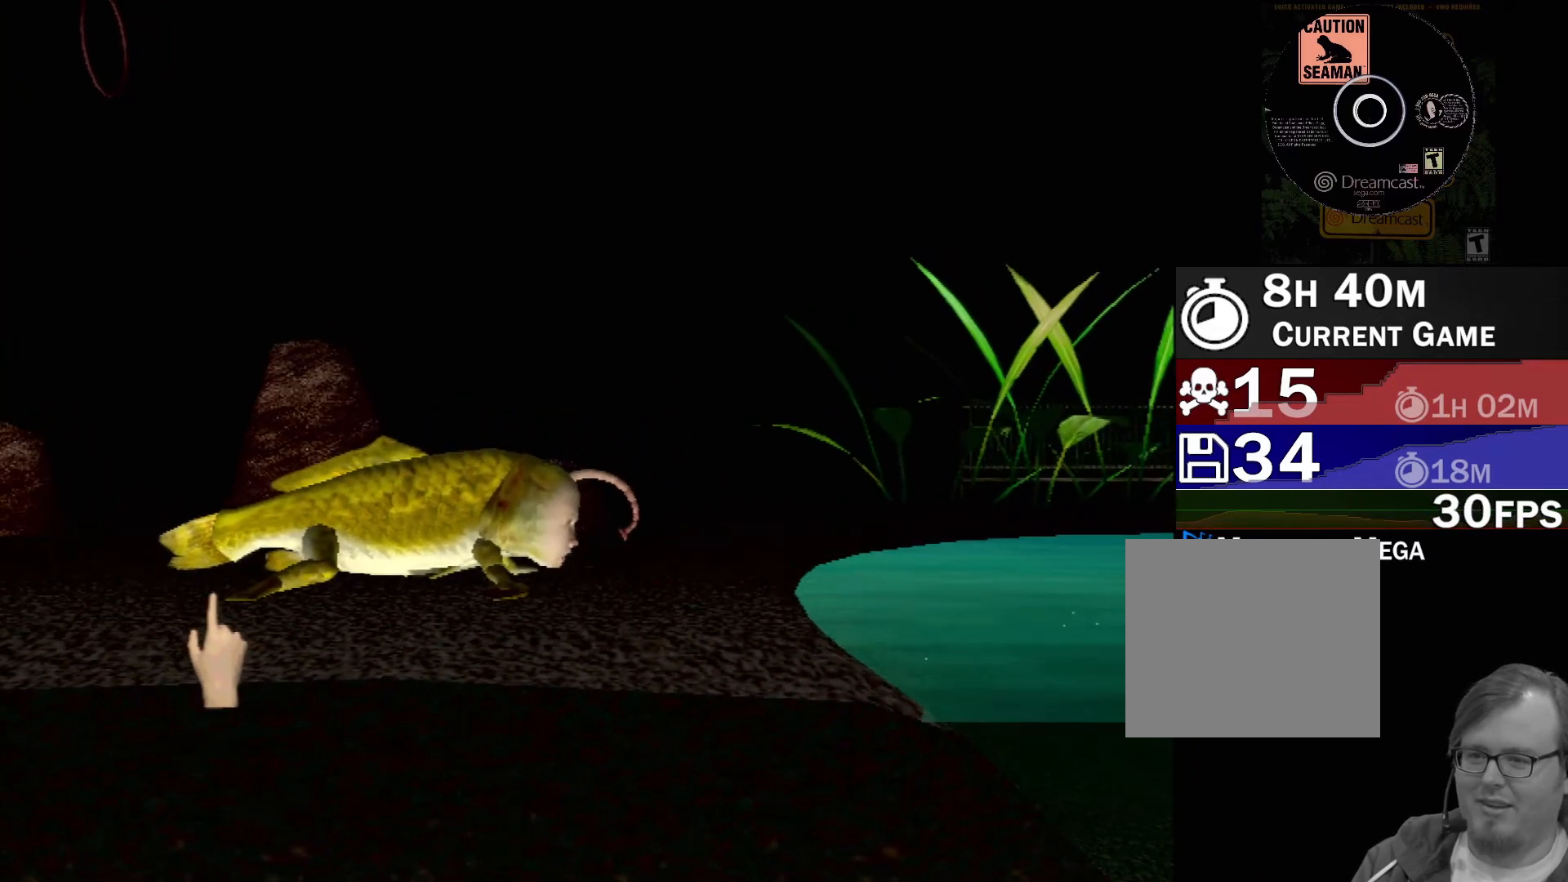
{"buttons": [], "left_stick": "center", "events": [[117, "left_stick", "right"], [217, "left_stick", "down-right"], [367, "left_stick", "center"]]}
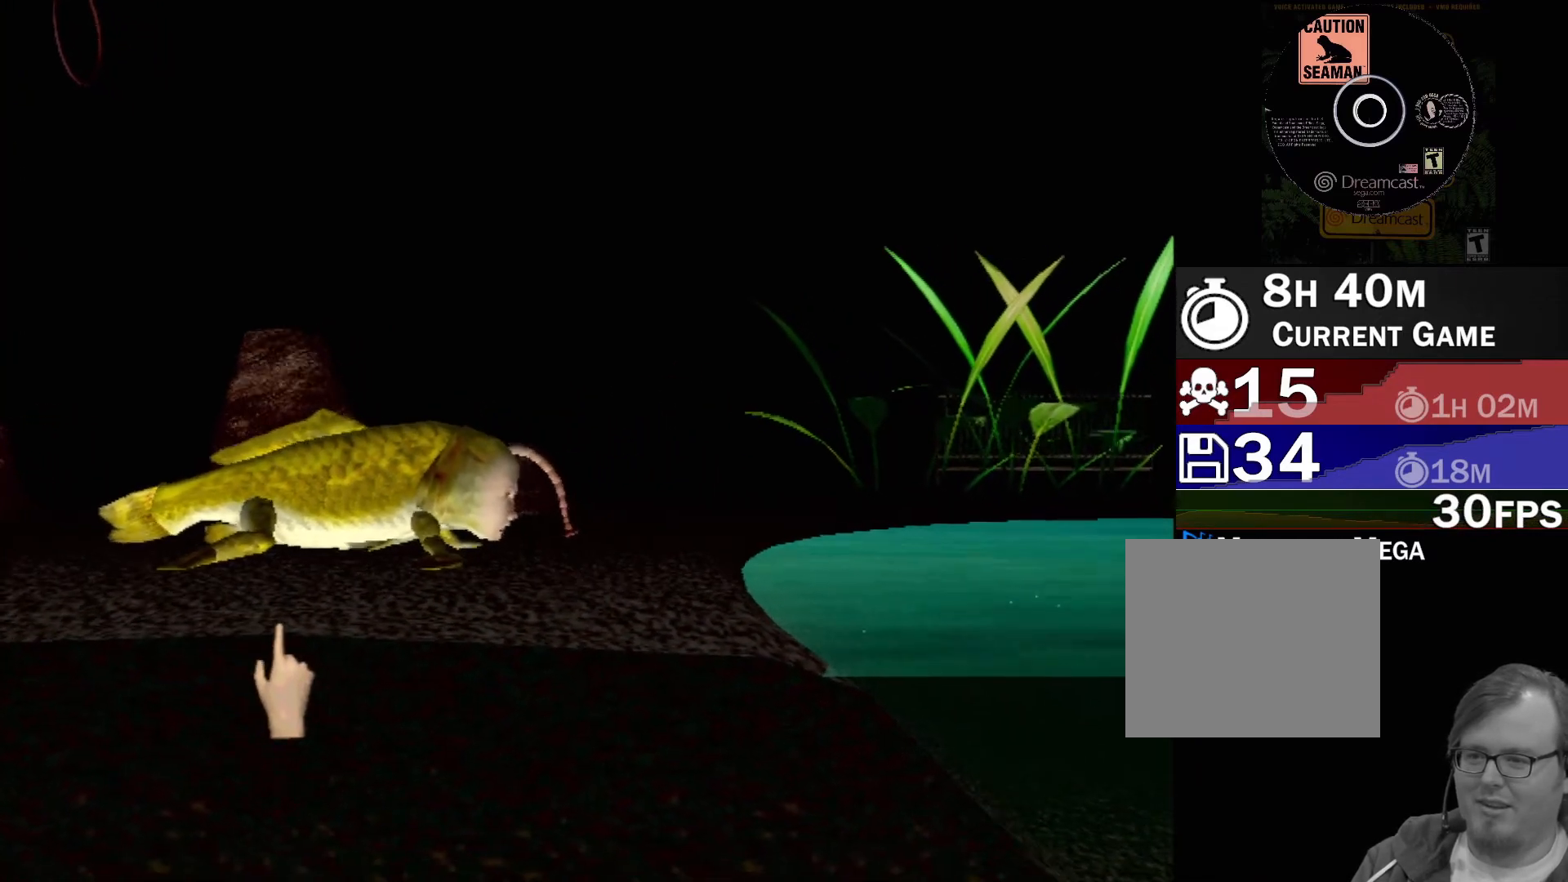
{"buttons": [], "left_stick": "center", "events": []}
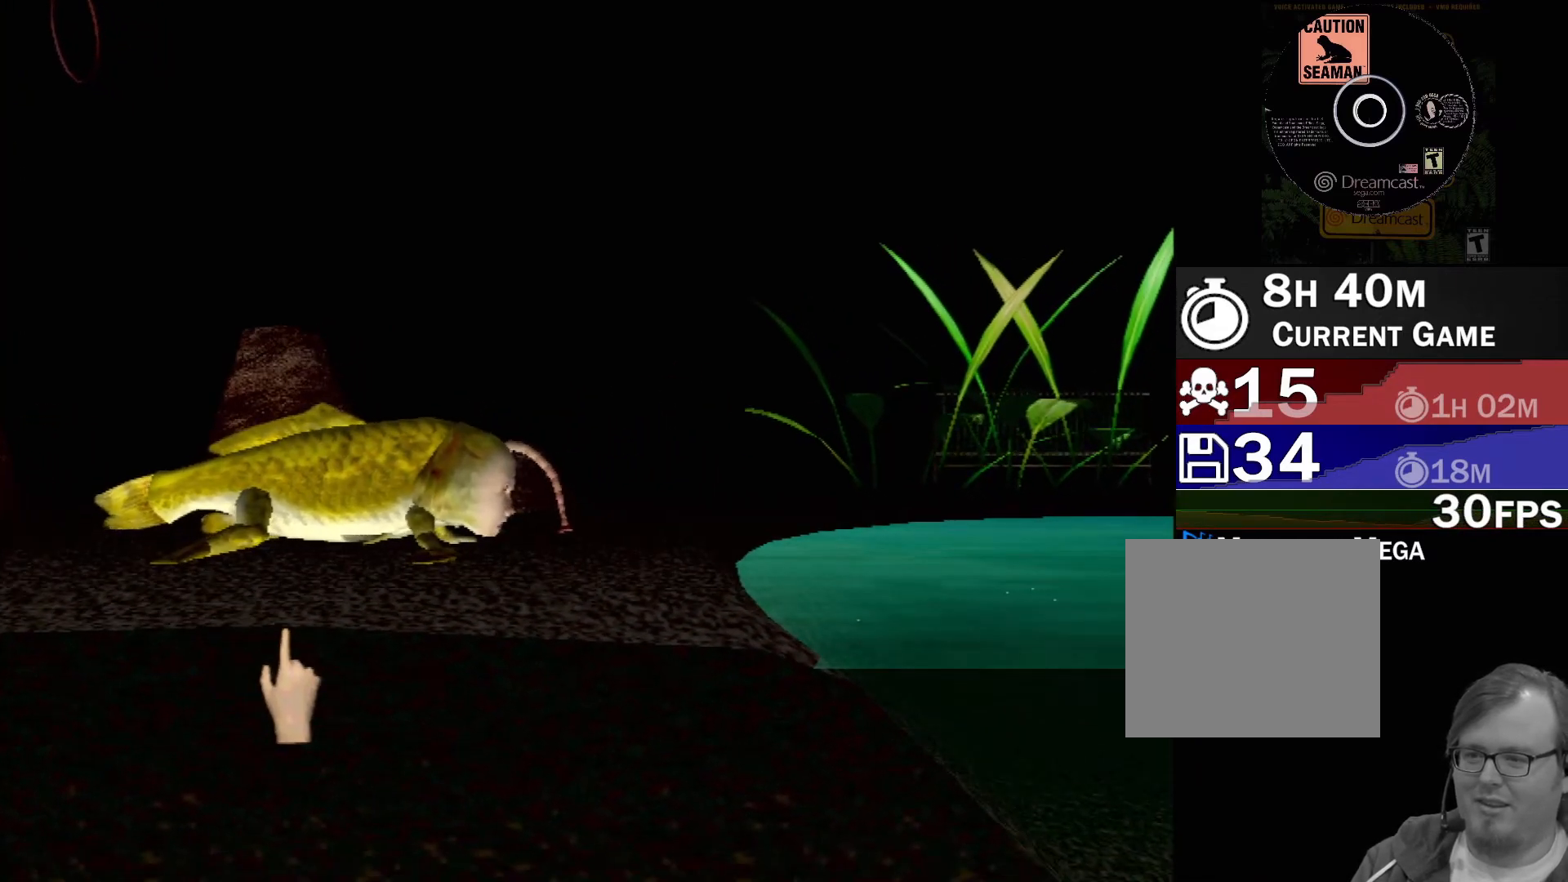
{"buttons": [], "left_stick": "center", "events": [[350, "left_stick", "left"], [500, "left_stick", "center"]]}
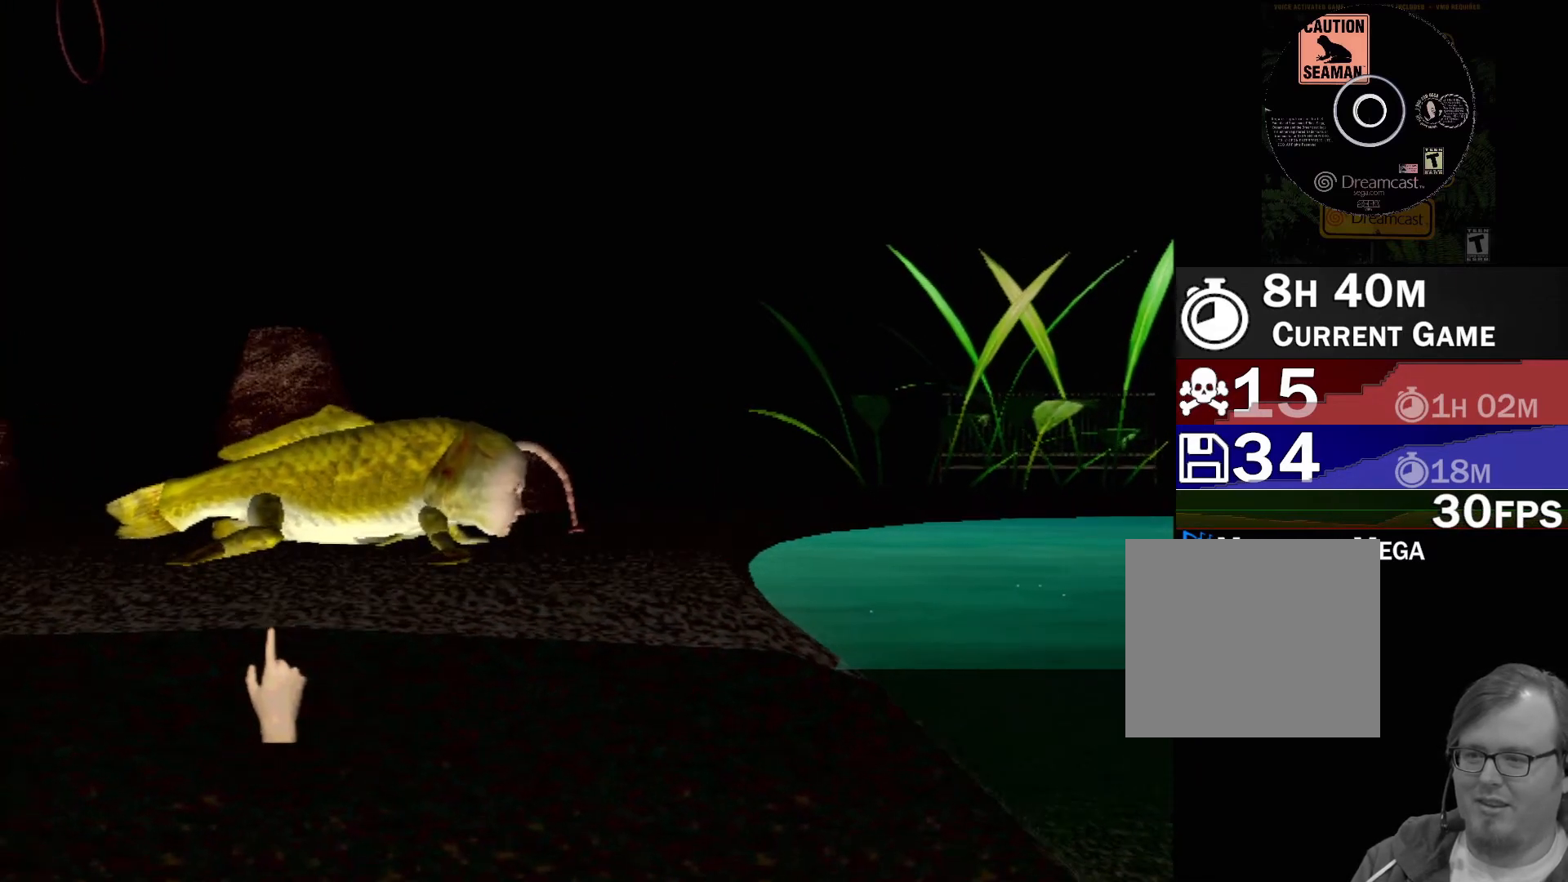
{"buttons": [], "left_stick": "center", "events": []}
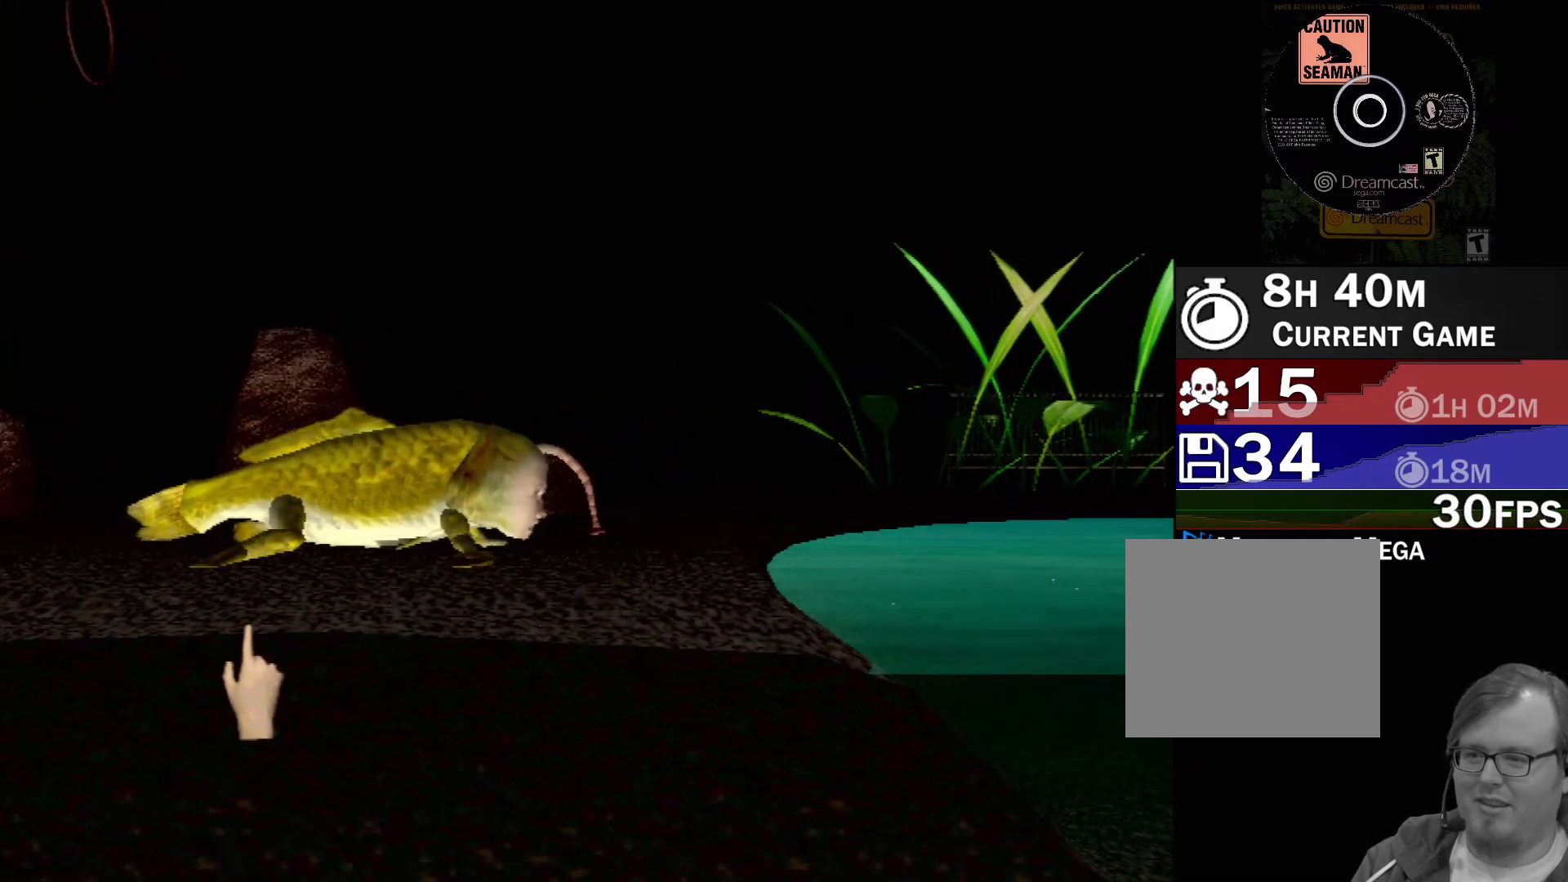
{"buttons": [], "left_stick": "center", "events": []}
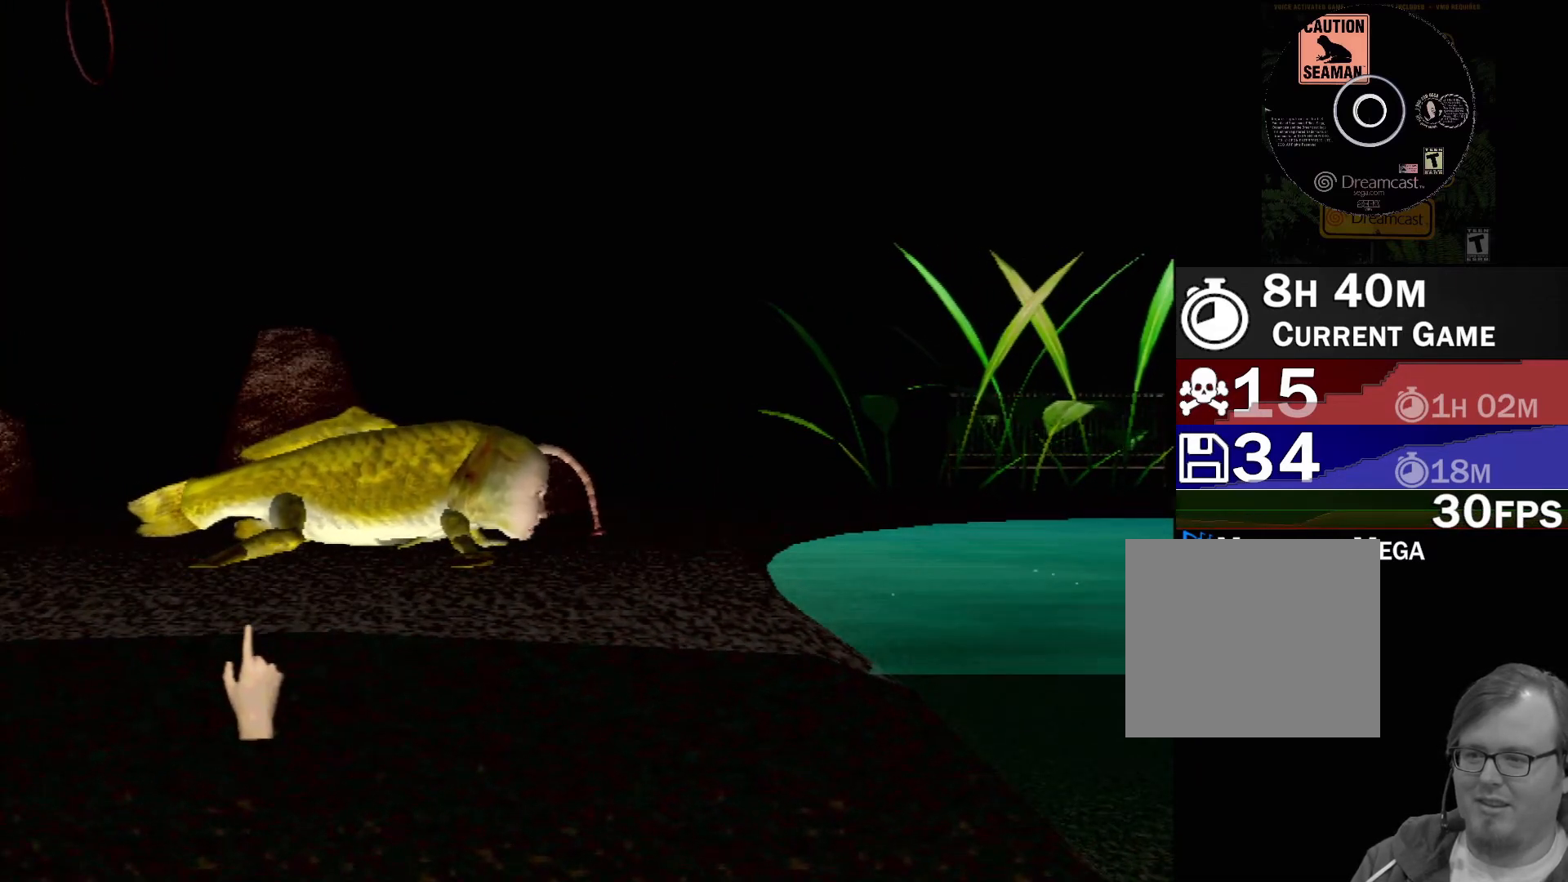
{"buttons": [], "left_stick": "center", "events": [[133, "left_stick", "up-left"], [267, "left_stick", "center"]]}
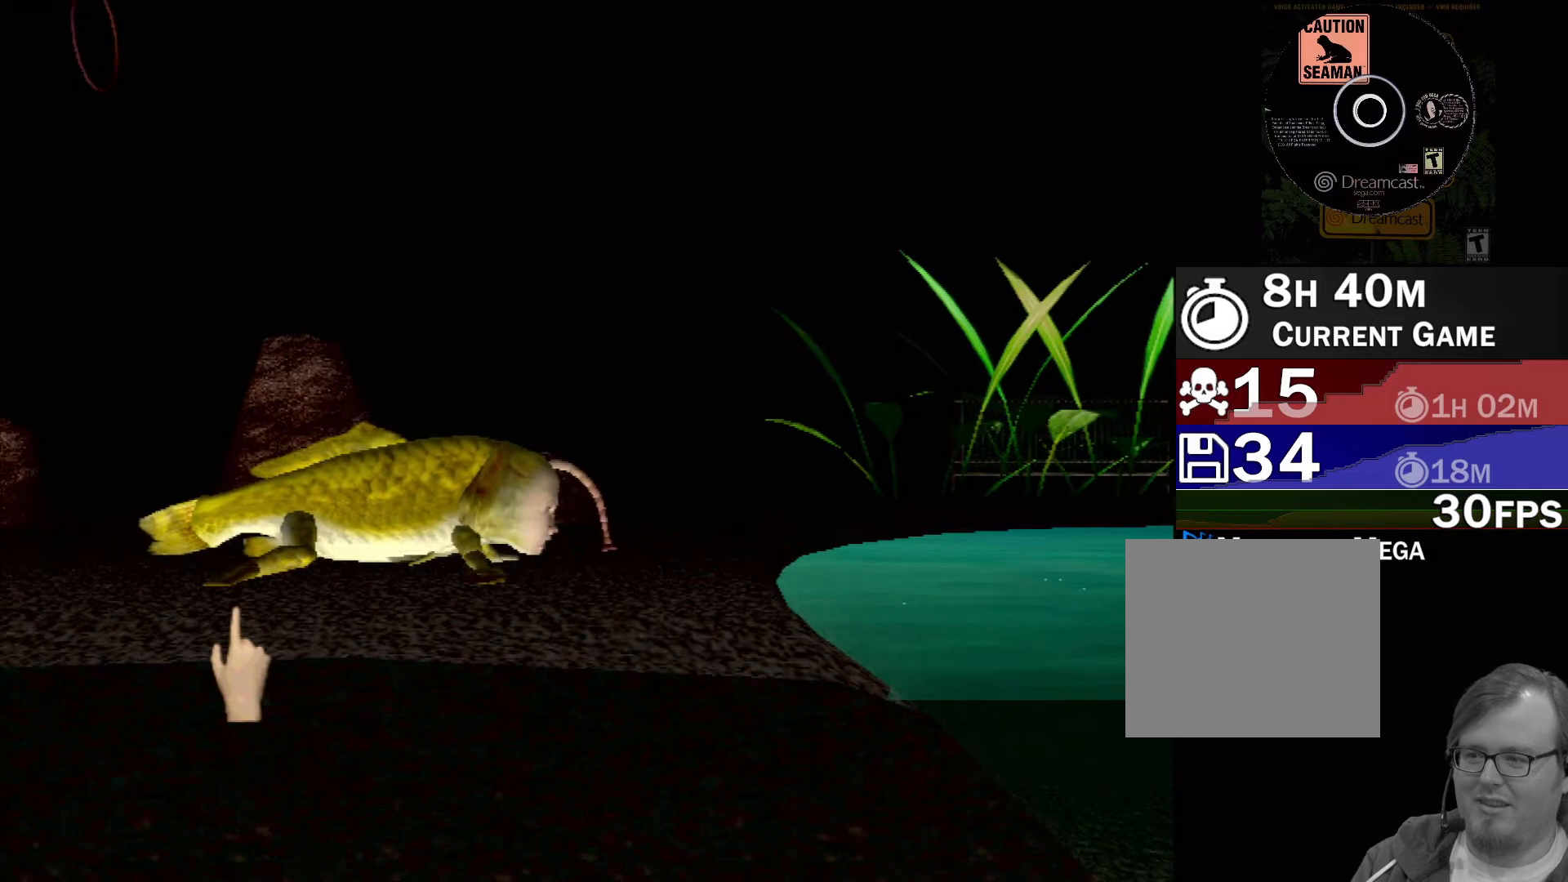
{"buttons": [], "left_stick": "center", "events": []}
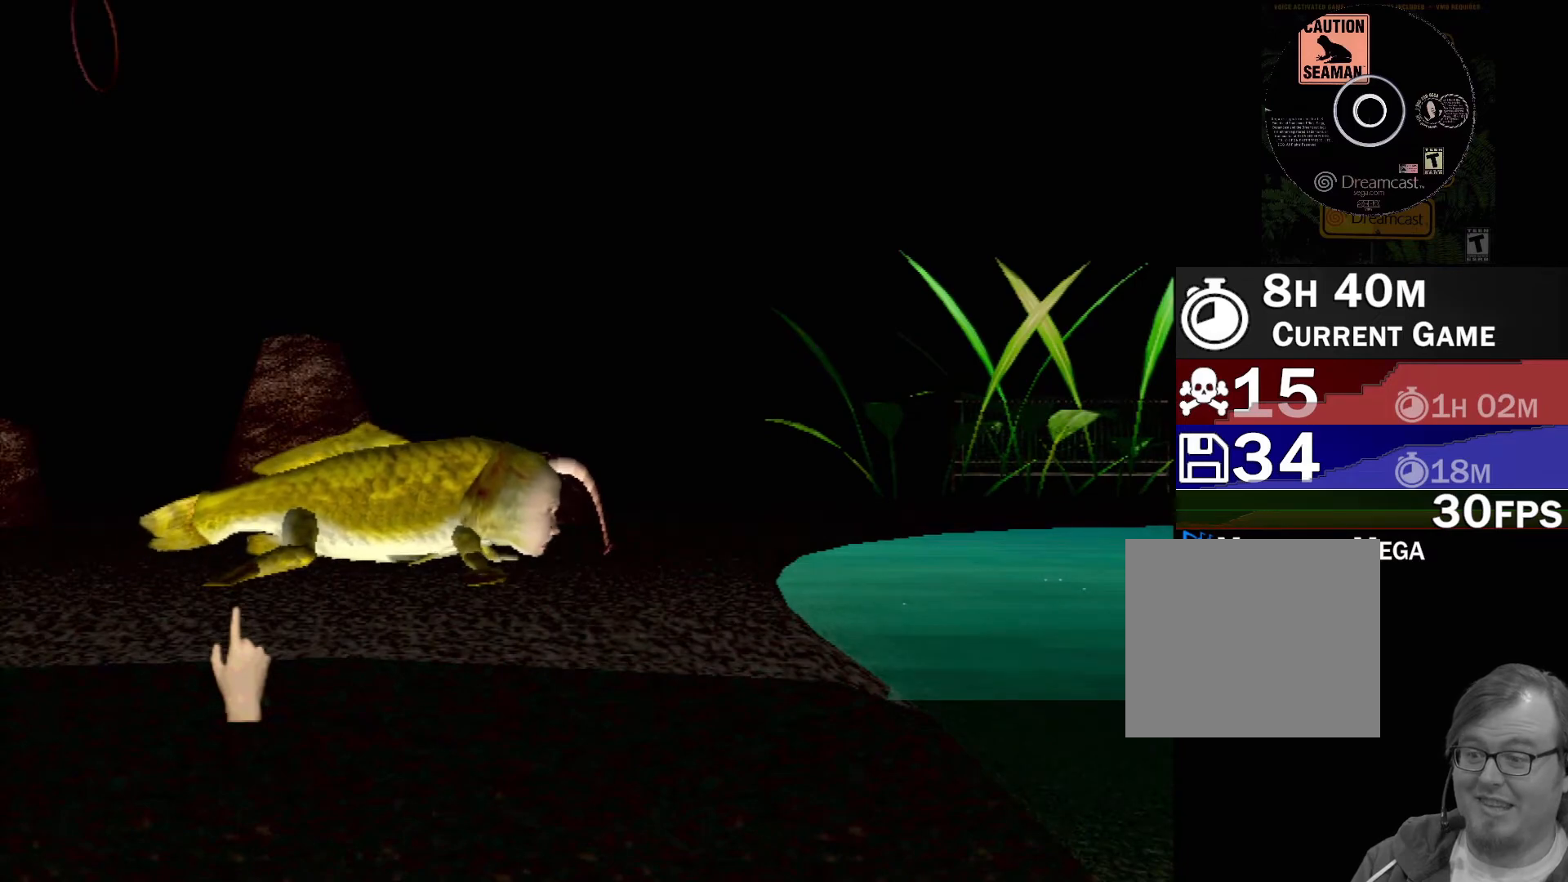
{"buttons": [], "left_stick": "center", "events": []}